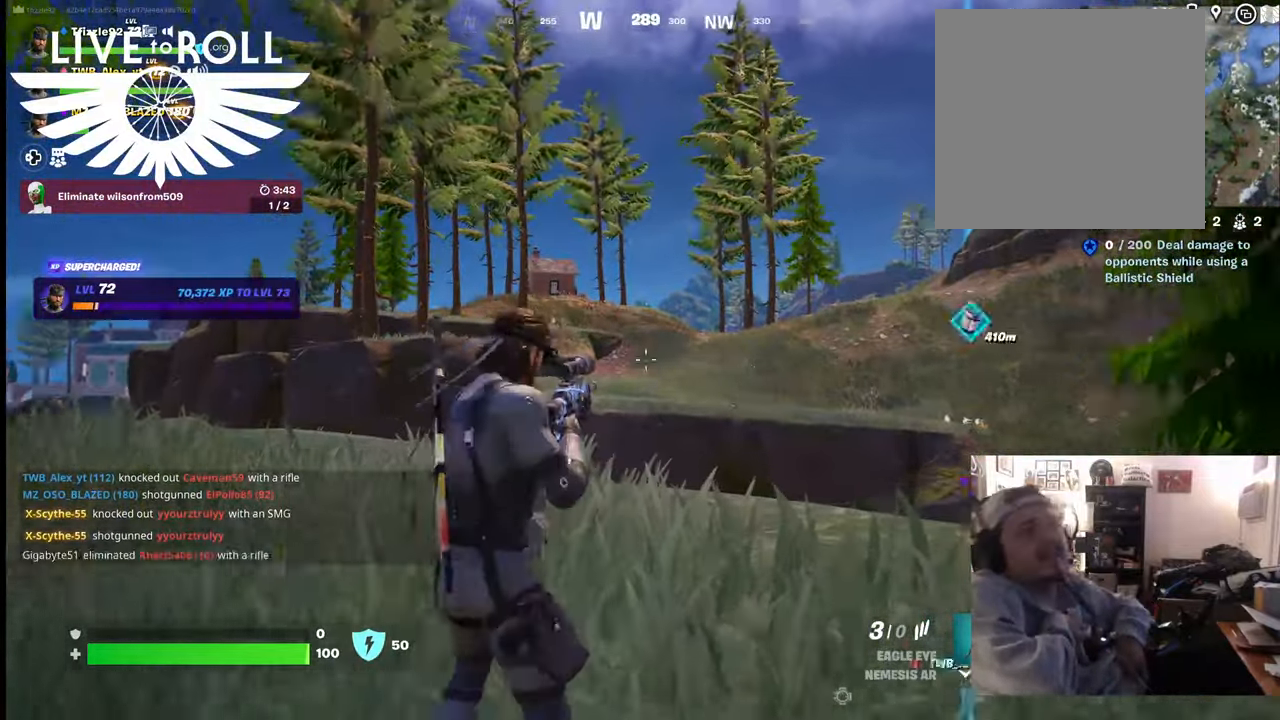
Gameplay with a controller (Xbox layout); each line is a JSON object with the inputs held at the frame after it. "events" lists button and stick changes between this image and that frame as [ms after this image, input, new state], when the widget could be followed in between.
{"buttons": [], "left_stick": "up", "right_stick": "right", "events": [[234, "L2", "down"], [267, "L2", "up"], [267, "left_stick", "up-right"], [267, "right_stick", "right"], [400, "left_stick", "up"]]}
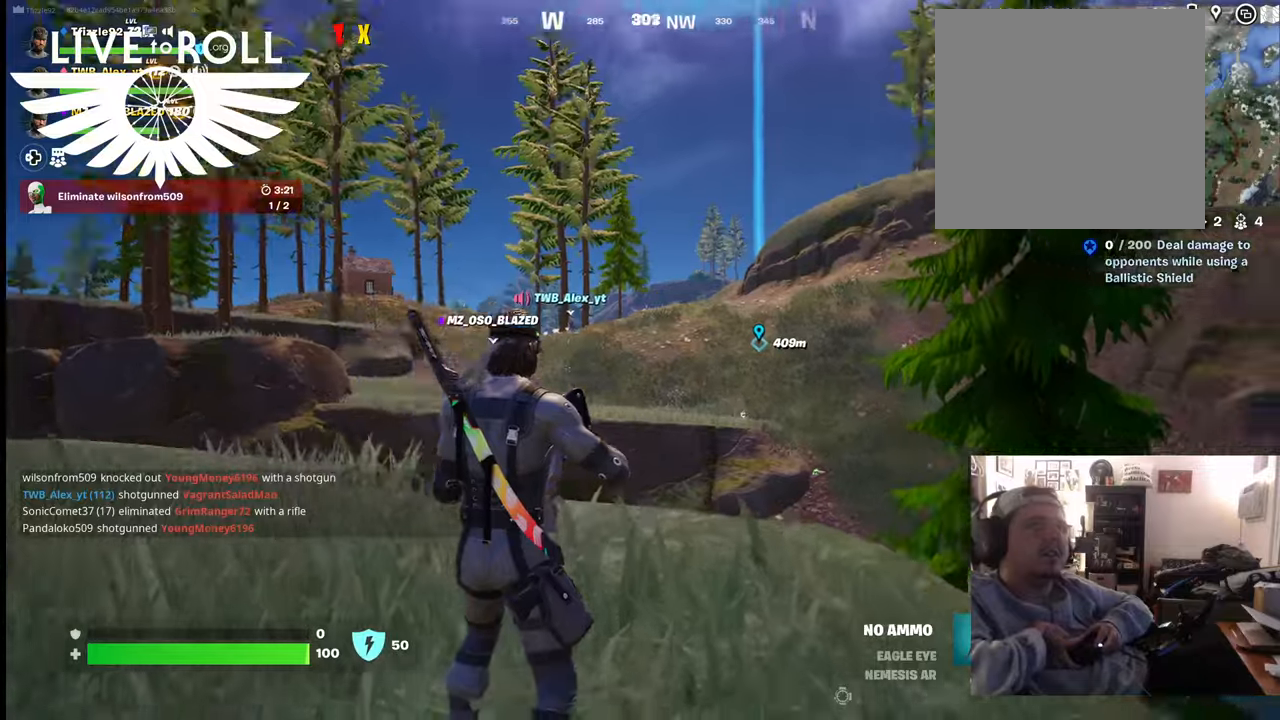
{"buttons": [], "left_stick": "up-left", "right_stick": "center", "events": [[134, "left_stick", "up-left"], [334, "right_stick", "center"]]}
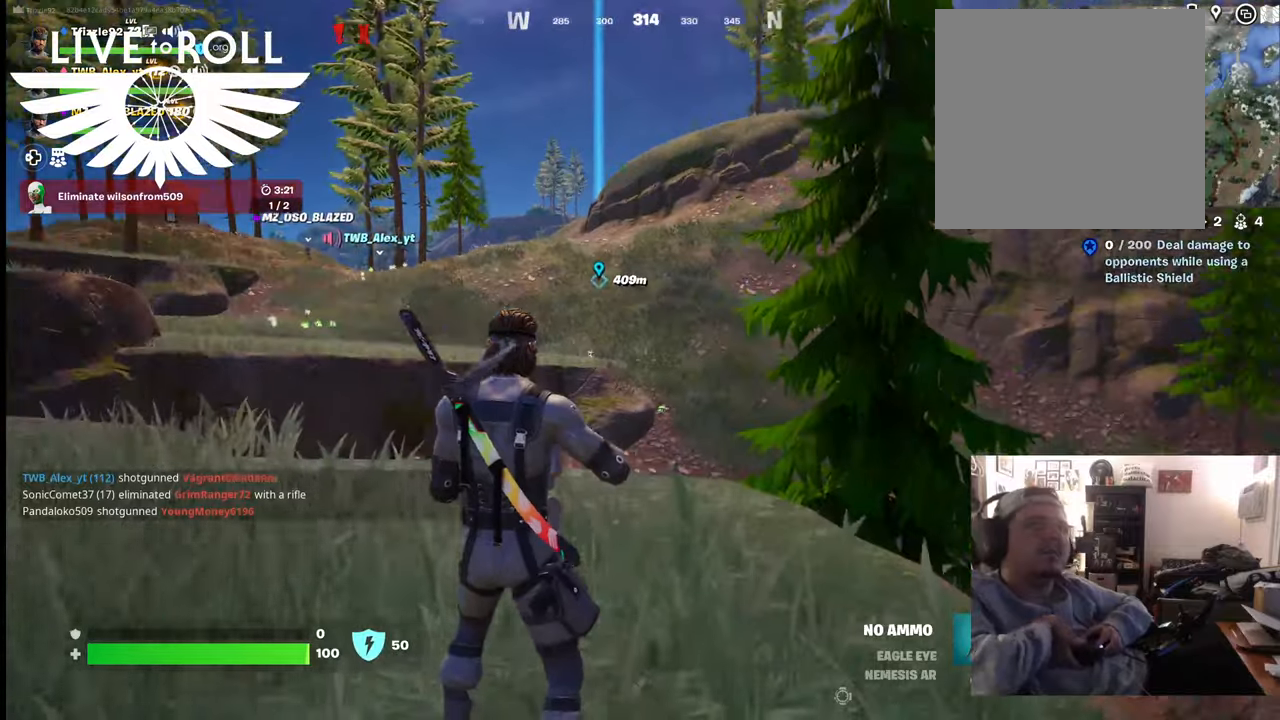
{"buttons": ["A"], "left_stick": "up-left", "right_stick": "center", "events": [[367, "A", "down"]]}
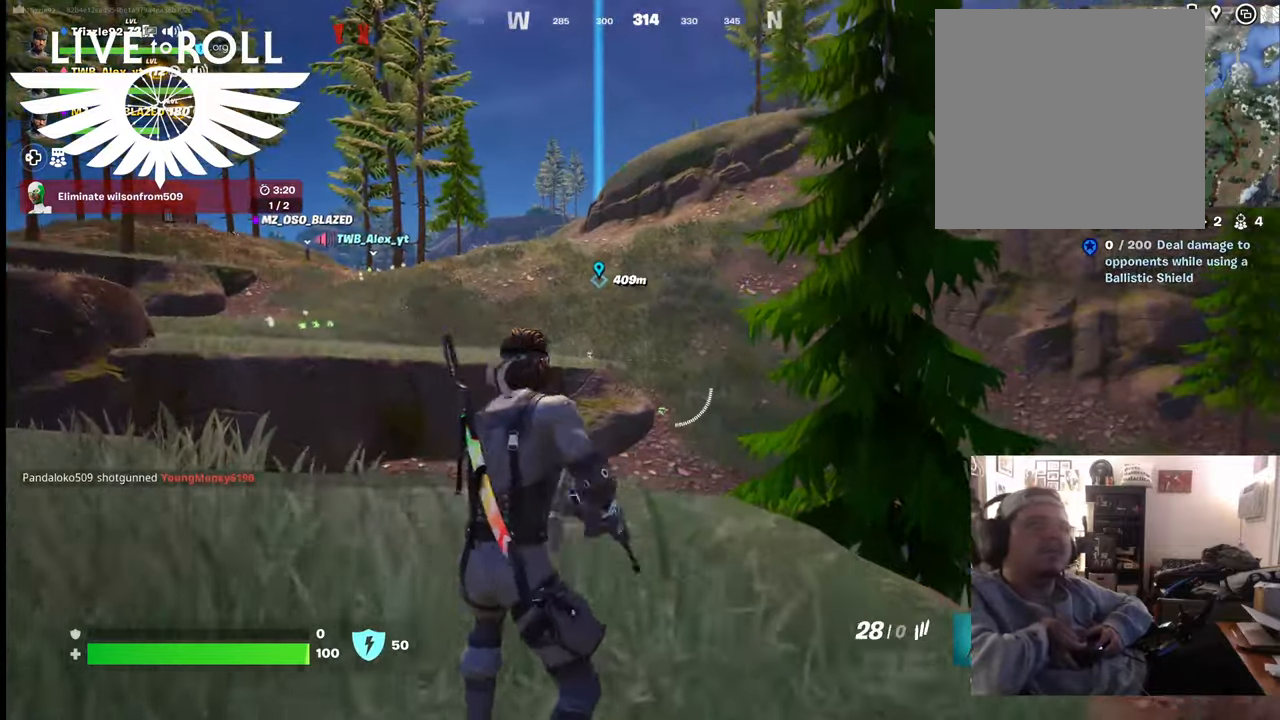
{"buttons": [], "left_stick": "up", "right_stick": "center", "events": [[34, "A", "up"], [500, "left_stick", "up"]]}
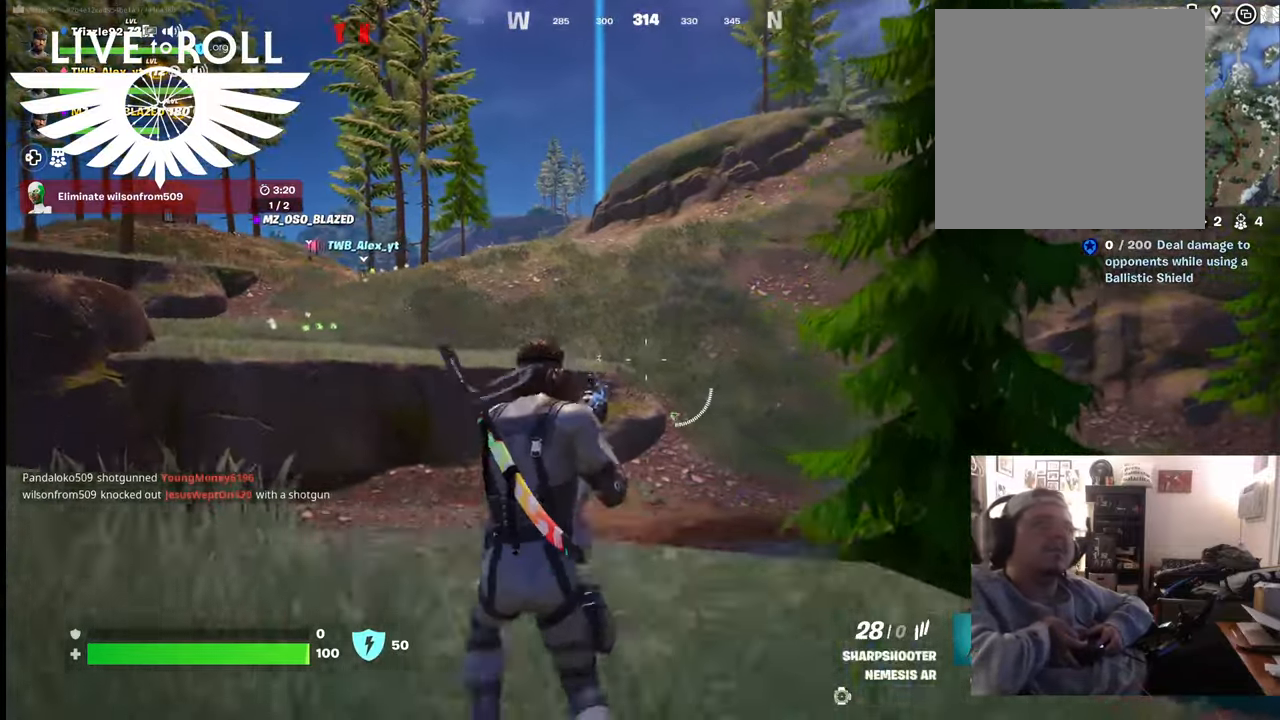
{"buttons": [], "left_stick": "up", "right_stick": "center", "events": [[100, "A", "down"], [267, "A", "up"]]}
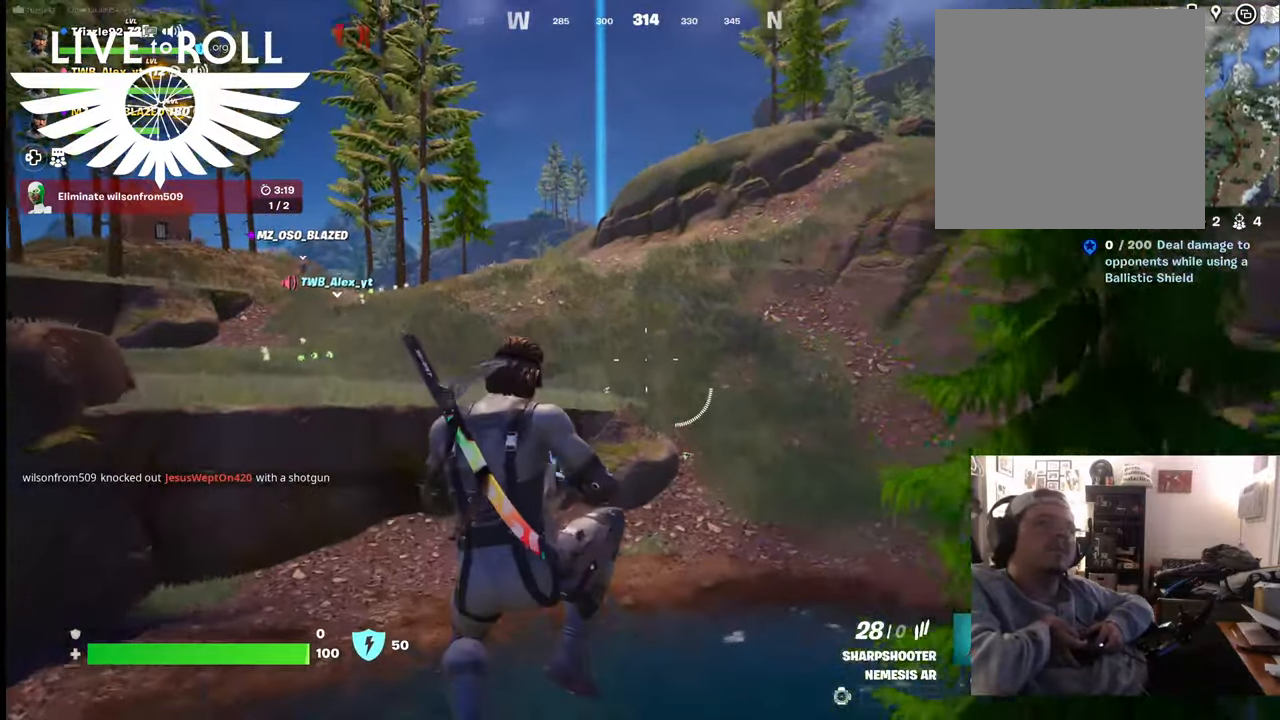
{"buttons": [], "left_stick": "up", "right_stick": "center", "events": [[34, "left_stick", "center"], [267, "left_stick", "up"]]}
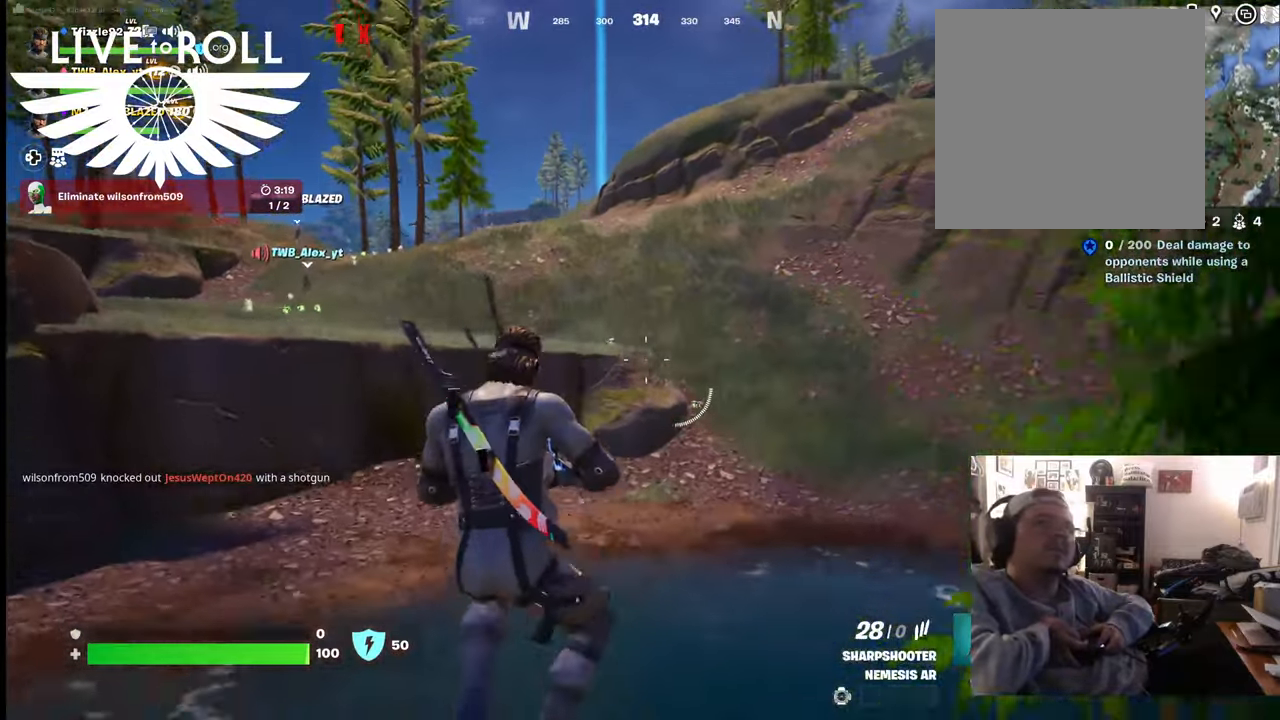
{"buttons": [], "left_stick": "up", "right_stick": "center", "events": []}
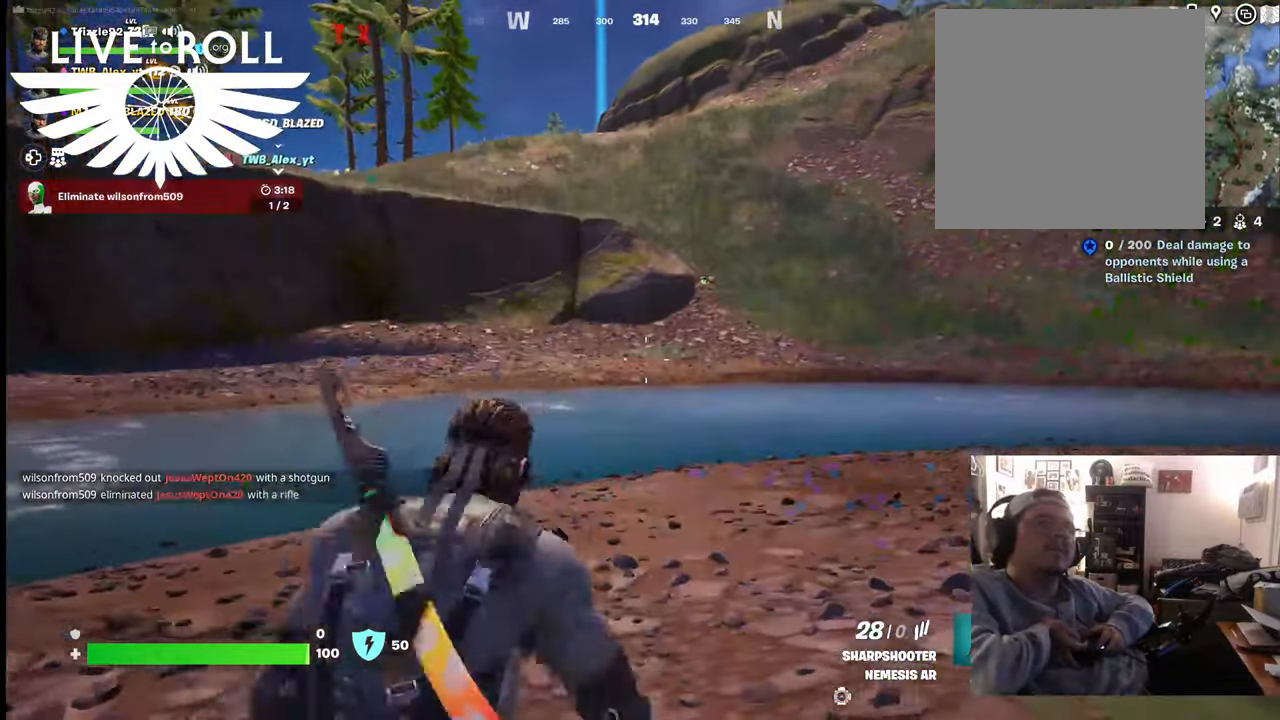
{"buttons": [], "left_stick": "up", "right_stick": "center", "events": []}
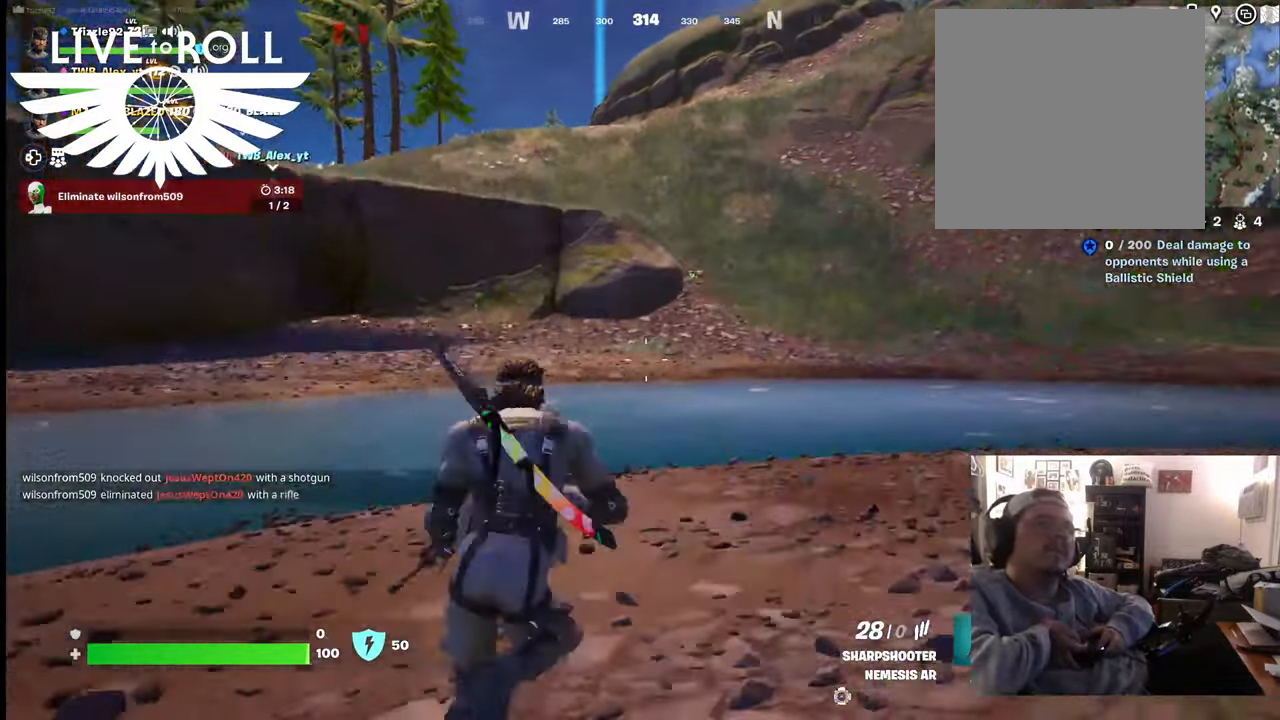
{"buttons": [], "left_stick": "up", "right_stick": "center", "events": []}
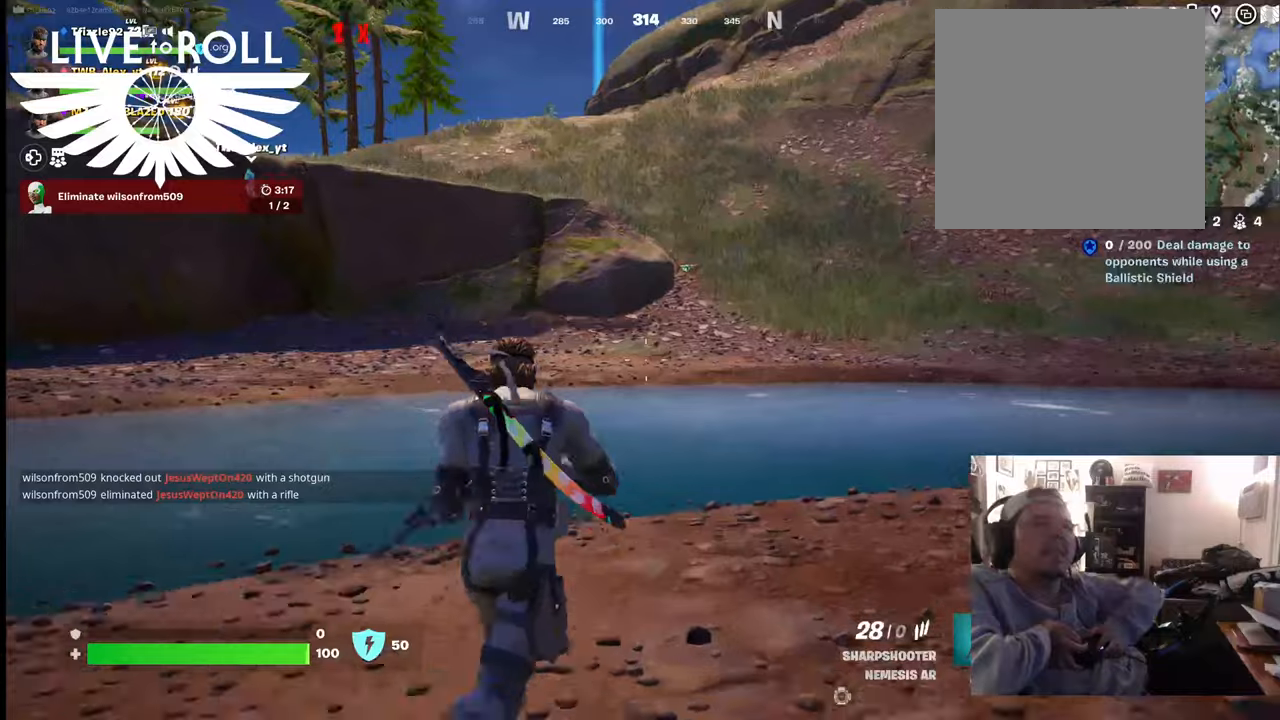
{"buttons": [], "left_stick": "up", "right_stick": "center", "events": [[200, "L3", "down"], [334, "L3", "up"]]}
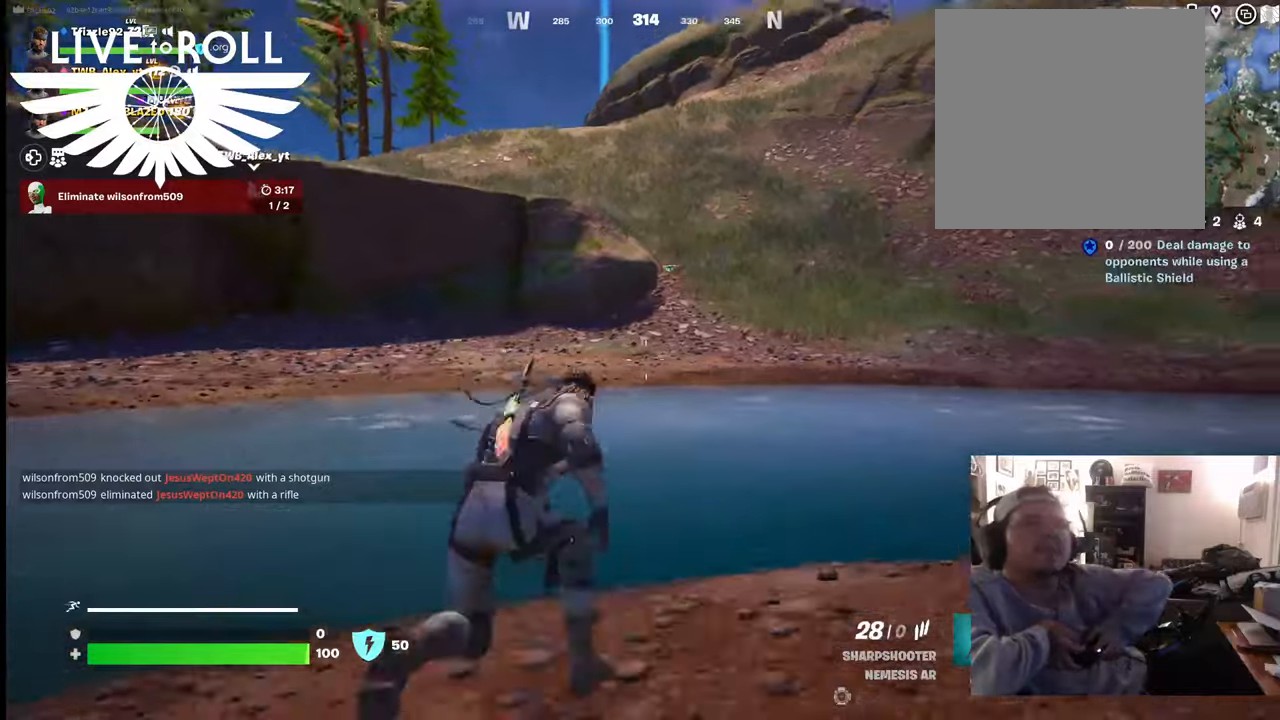
{"buttons": [], "left_stick": "up", "right_stick": "center", "events": []}
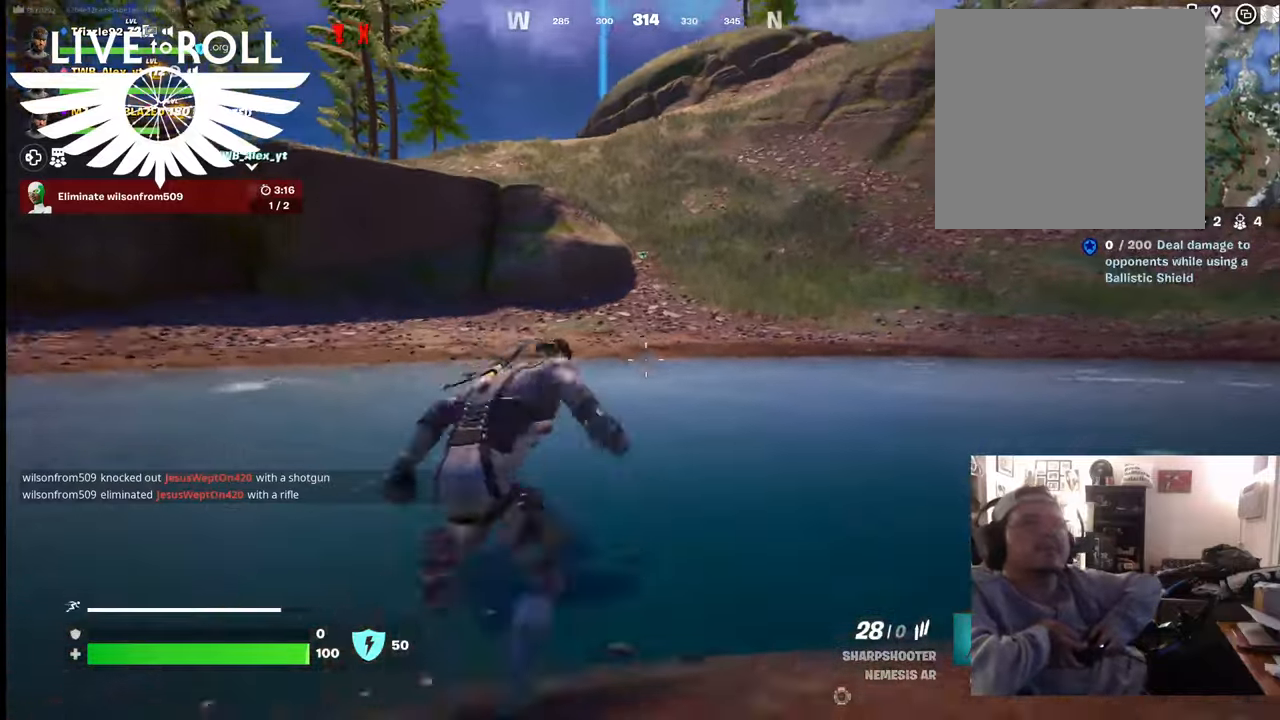
{"buttons": [], "left_stick": "up", "right_stick": "center", "events": []}
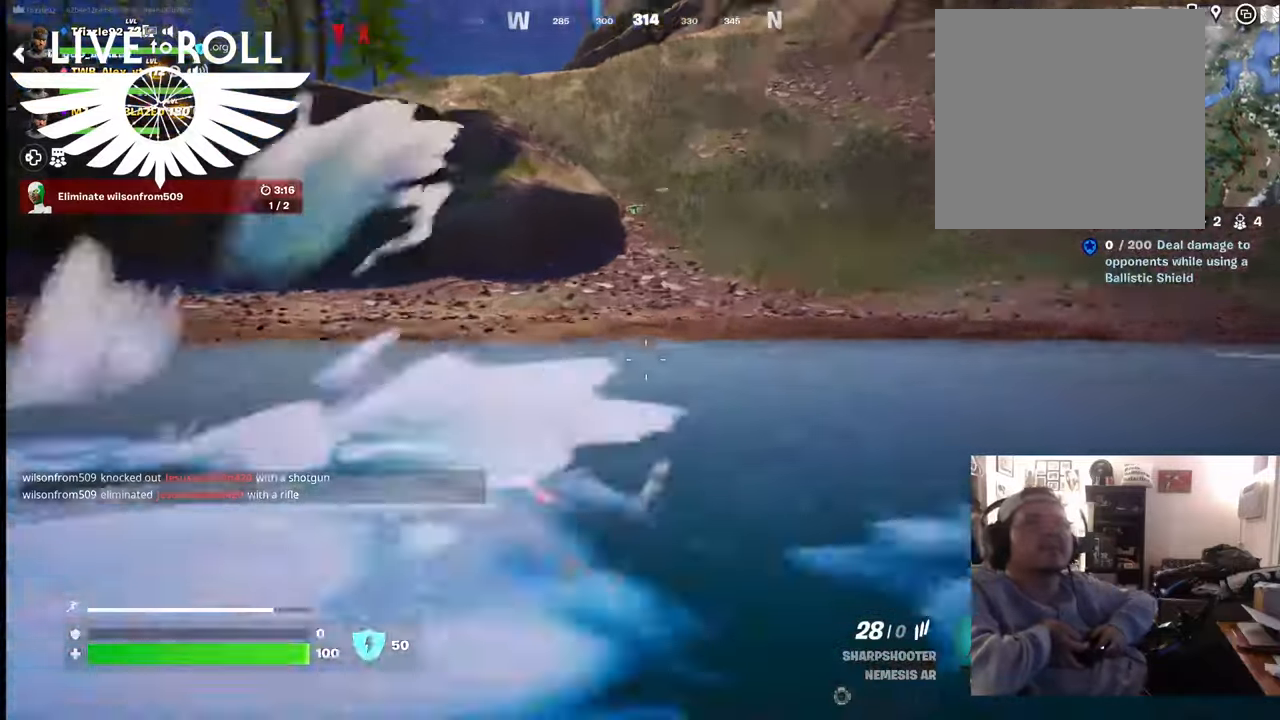
{"buttons": [], "left_stick": "up", "right_stick": "center", "events": []}
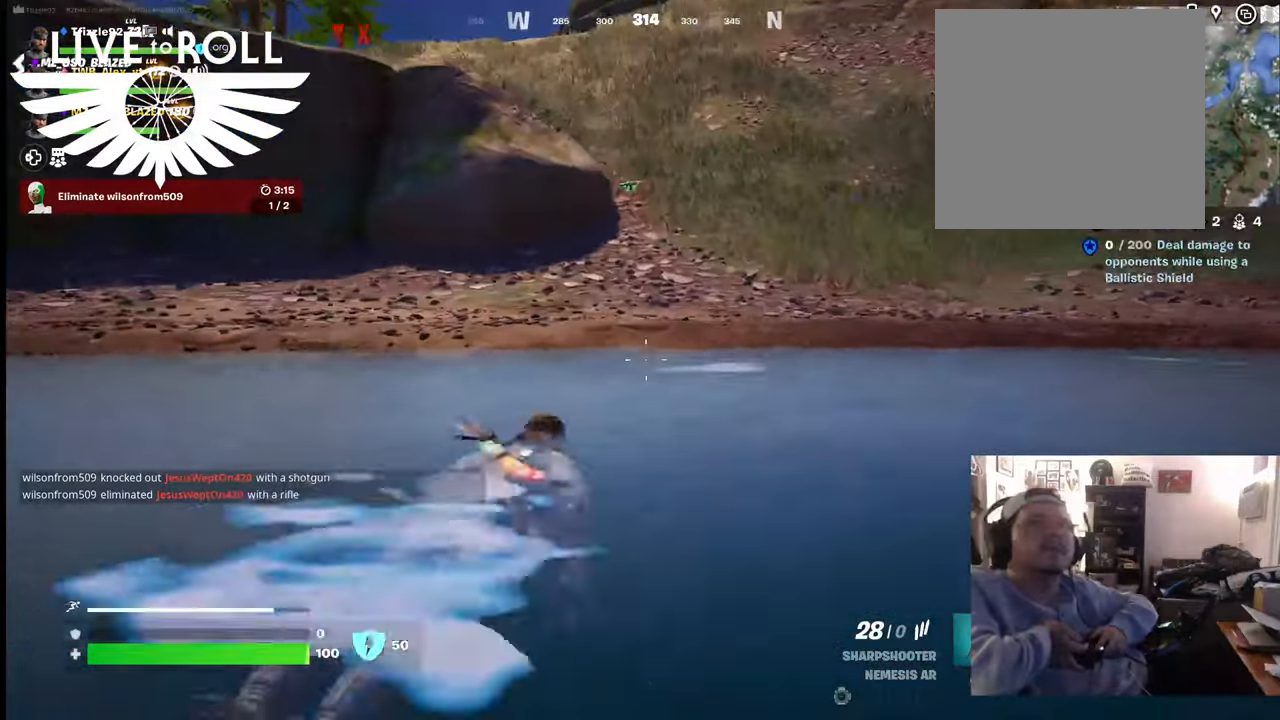
{"buttons": [], "left_stick": "up", "right_stick": "center", "events": []}
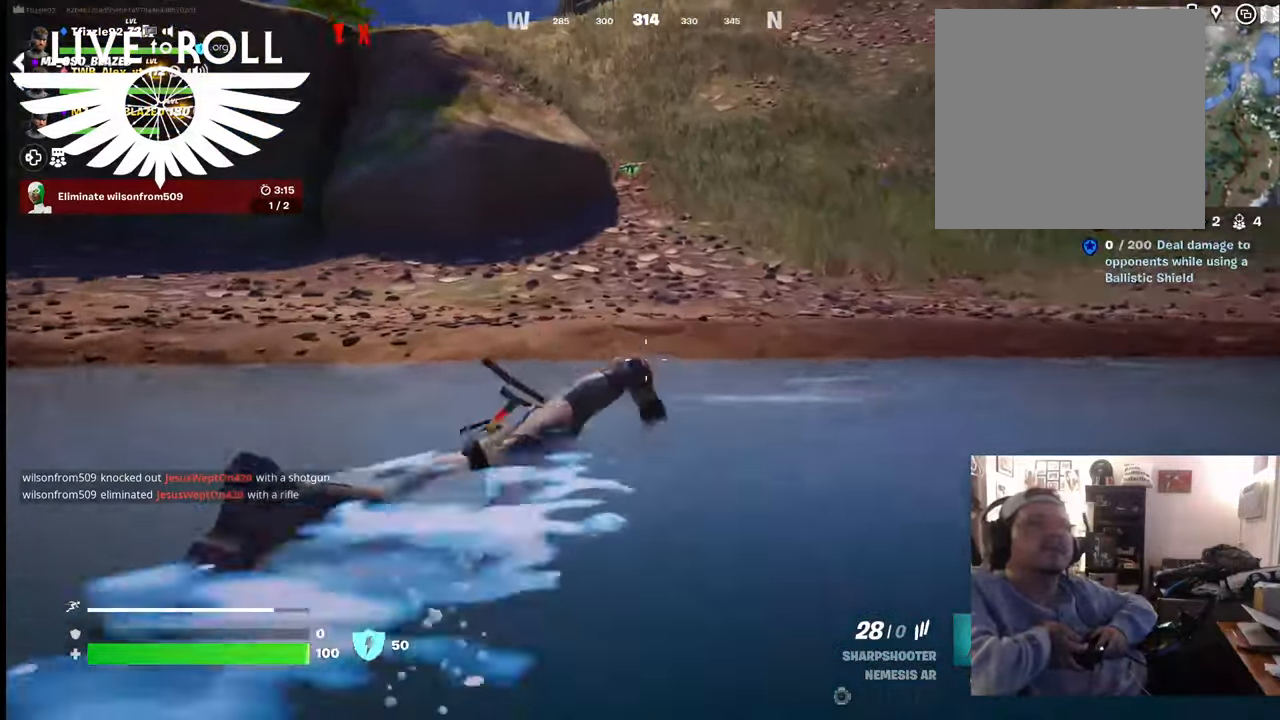
{"buttons": [], "left_stick": "up", "right_stick": "center", "events": []}
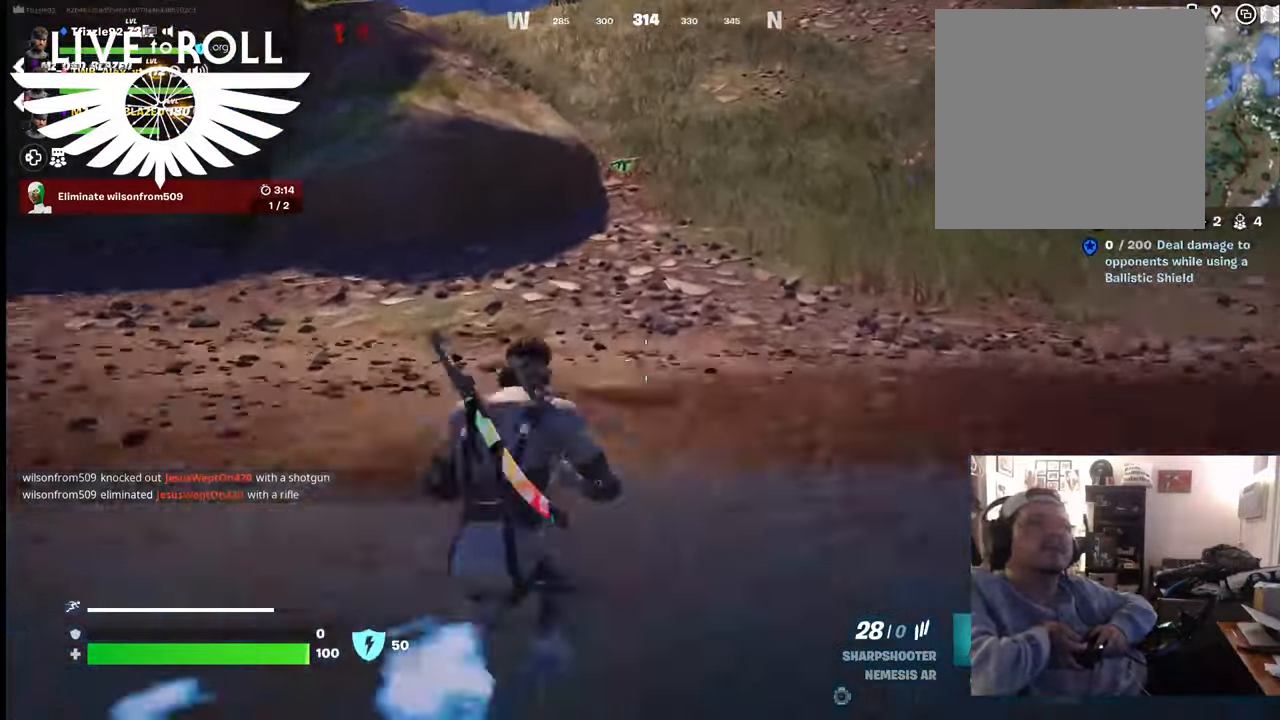
{"buttons": [], "left_stick": "up", "right_stick": "center", "events": []}
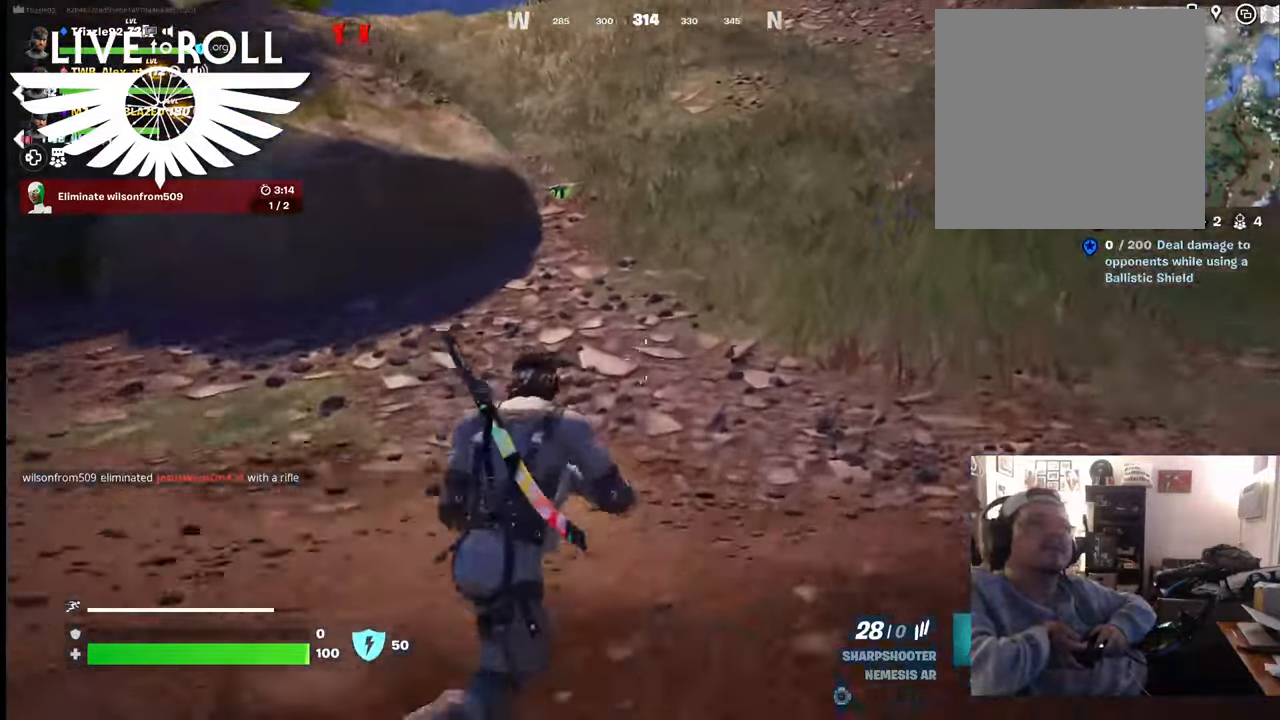
{"buttons": [], "left_stick": "up", "right_stick": "center", "events": []}
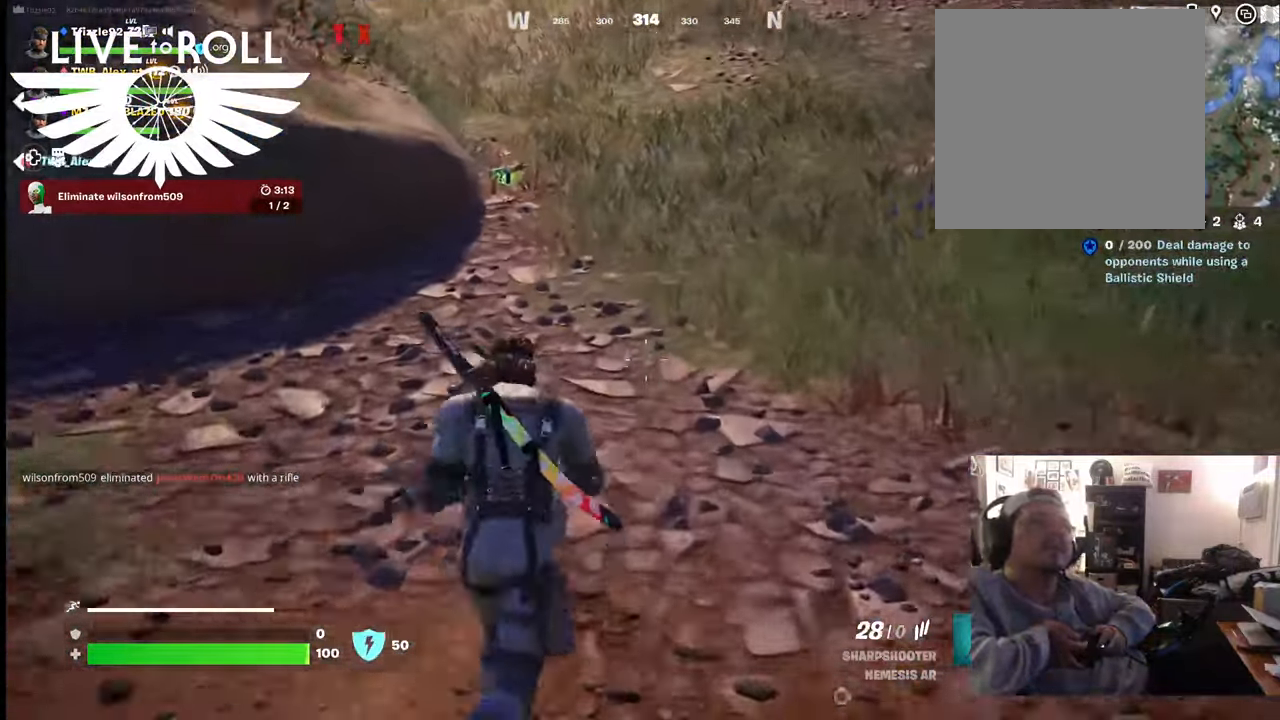
{"buttons": [], "left_stick": "up", "right_stick": "center", "events": []}
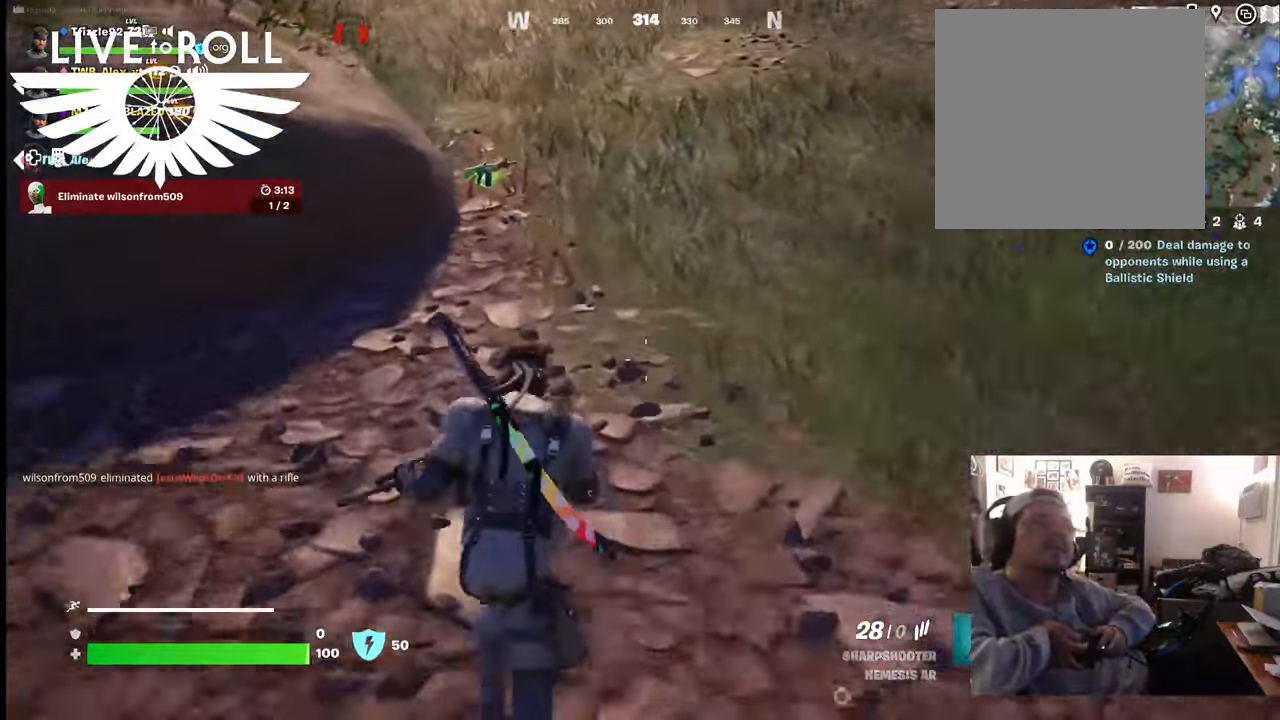
{"buttons": [], "left_stick": "up", "right_stick": "center", "events": []}
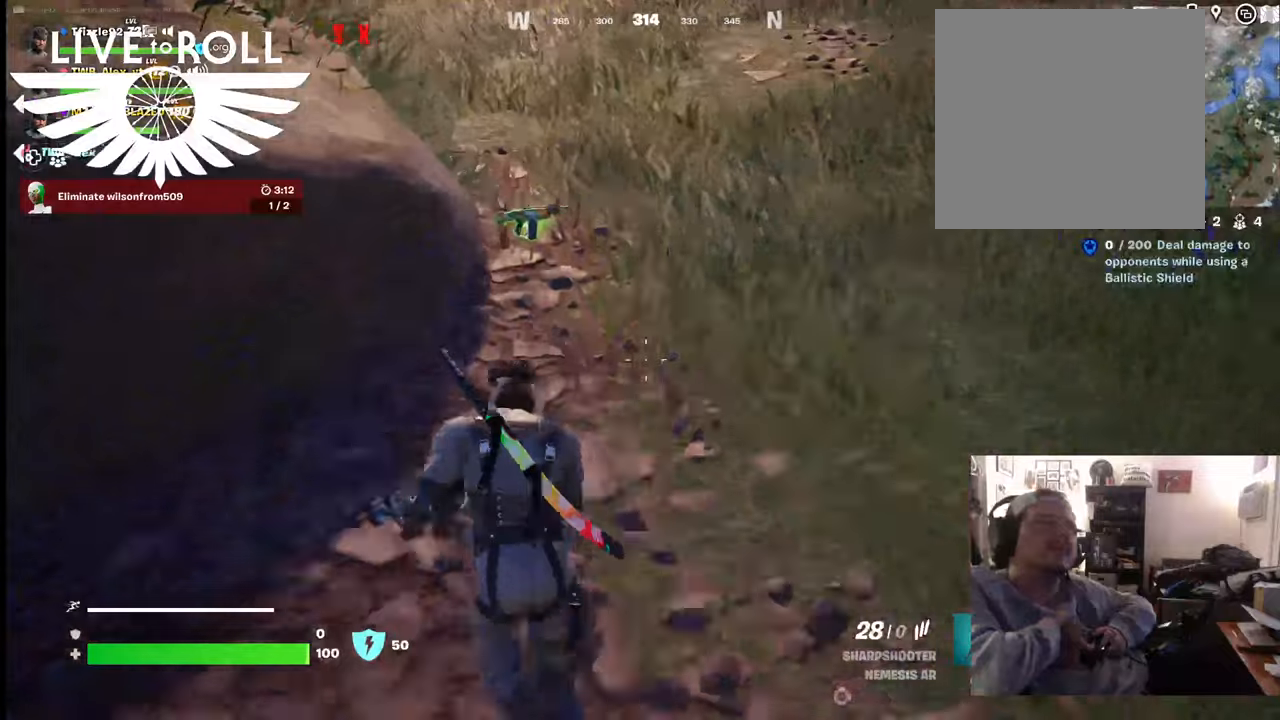
{"buttons": [], "left_stick": "up", "right_stick": "center", "events": []}
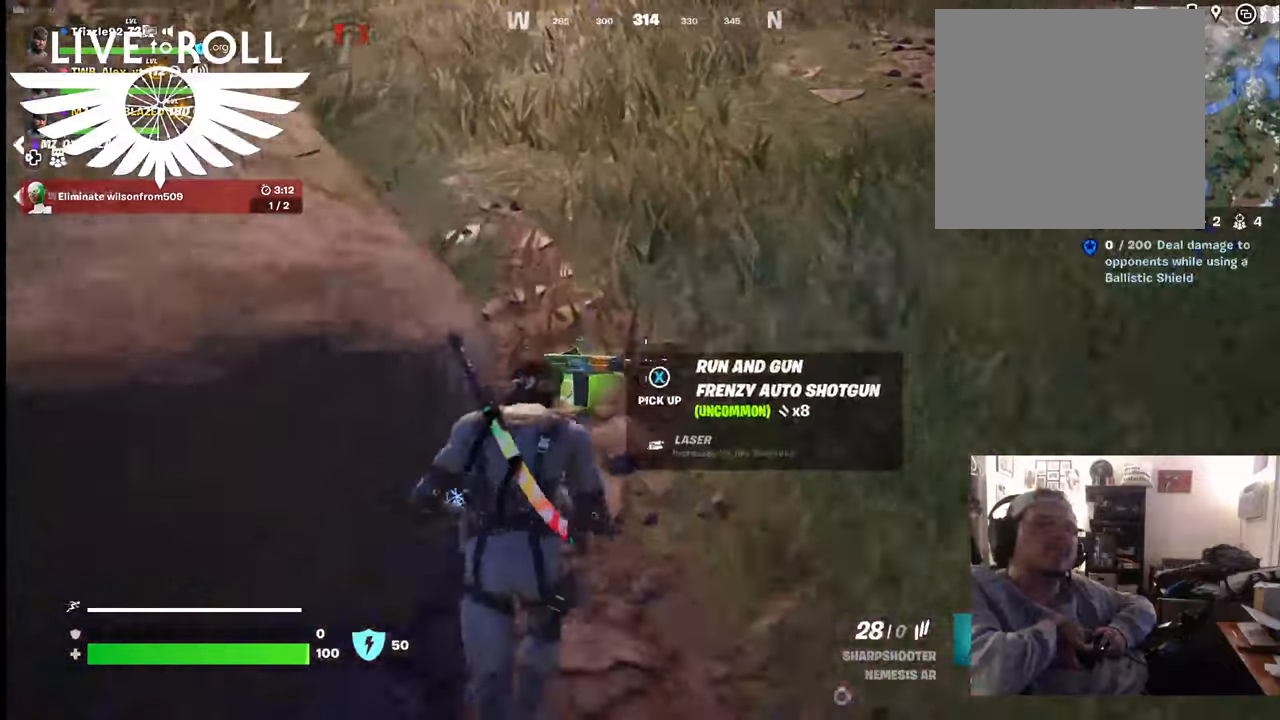
{"buttons": [], "left_stick": "up", "right_stick": "center", "events": [[67, "X", "down"], [200, "X", "up"]]}
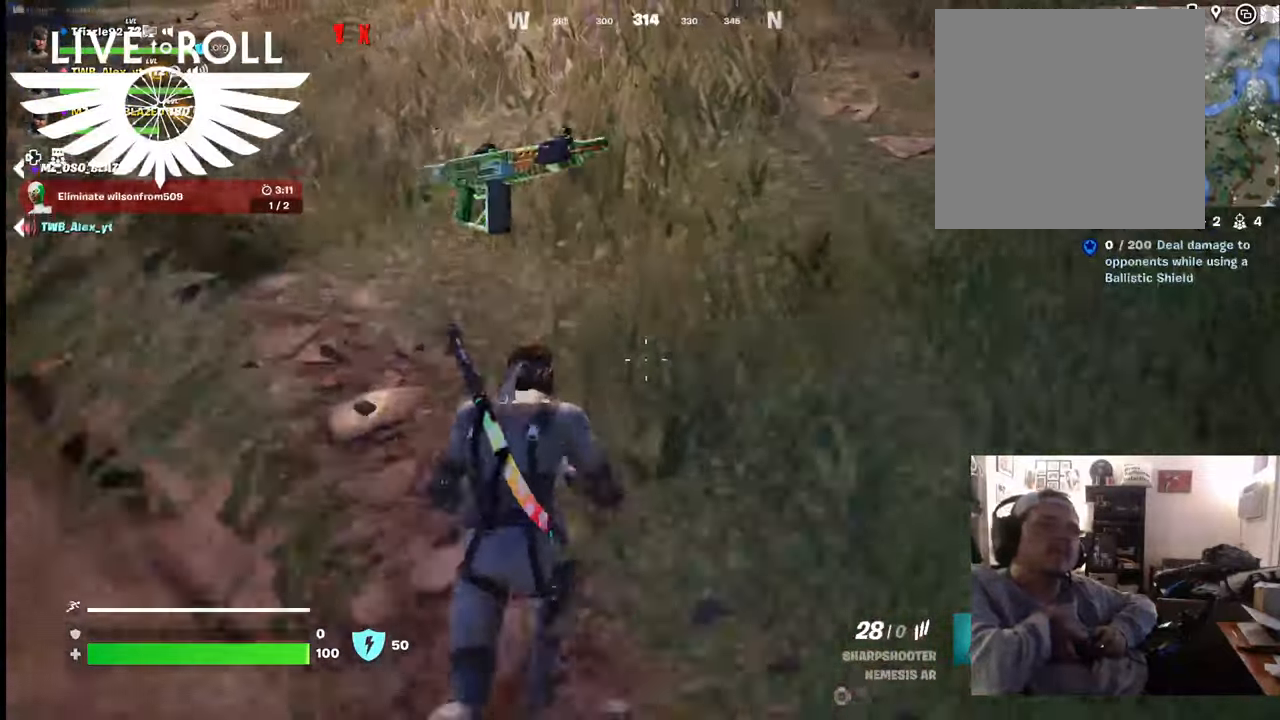
{"buttons": [], "left_stick": "up", "right_stick": "left", "events": [[134, "right_stick", "left"]]}
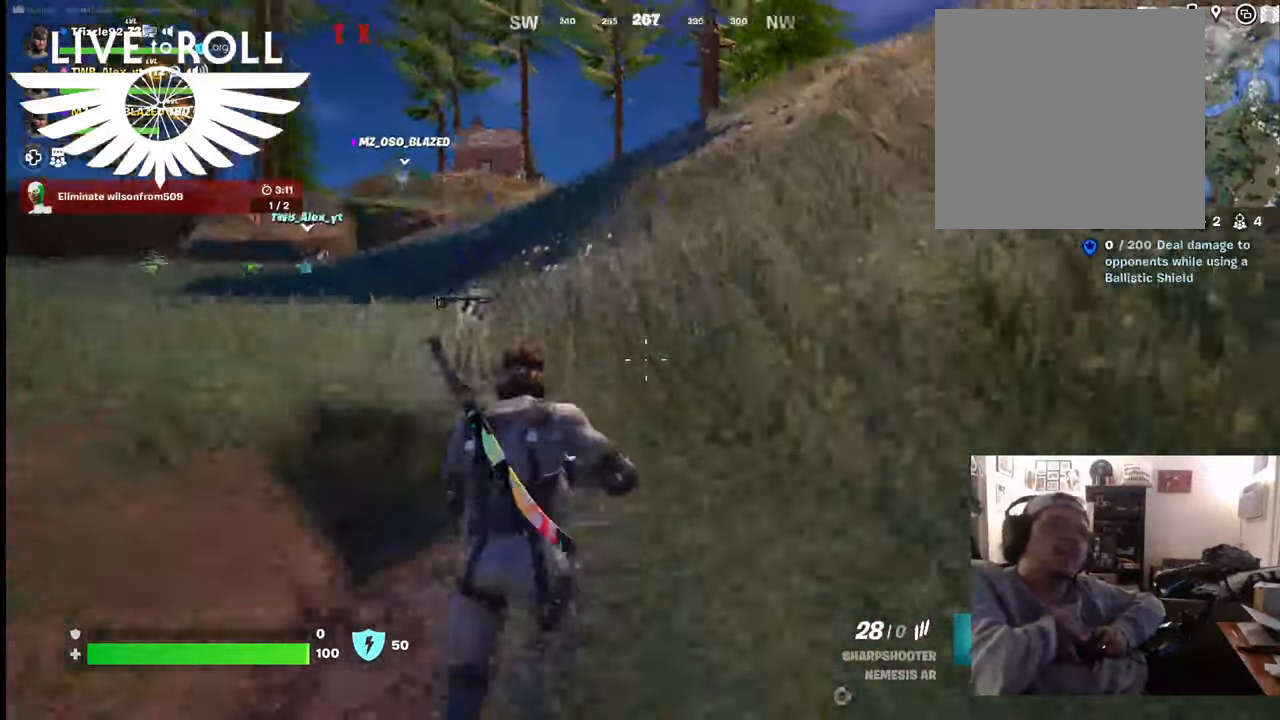
{"buttons": [], "left_stick": "up", "right_stick": "center", "events": [[300, "right_stick", "center"]]}
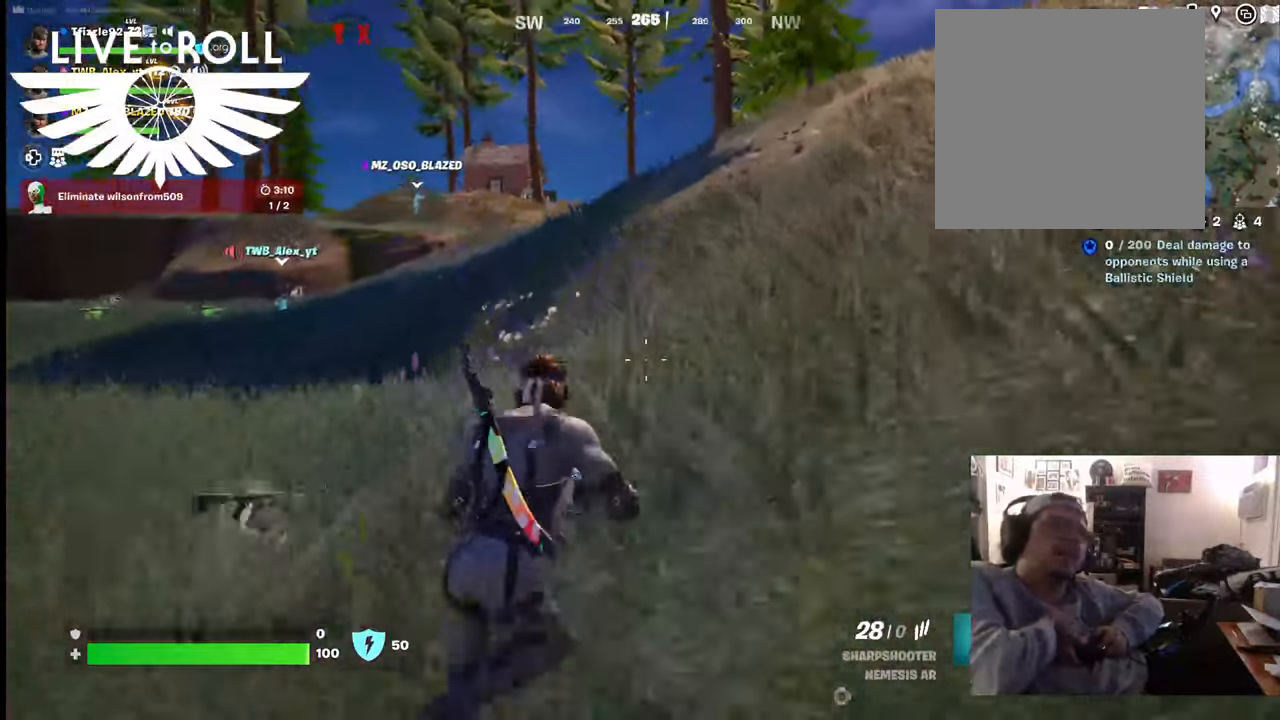
{"buttons": [], "left_stick": "up-left", "right_stick": "left", "events": [[100, "left_stick", "up-left"], [267, "right_stick", "left"]]}
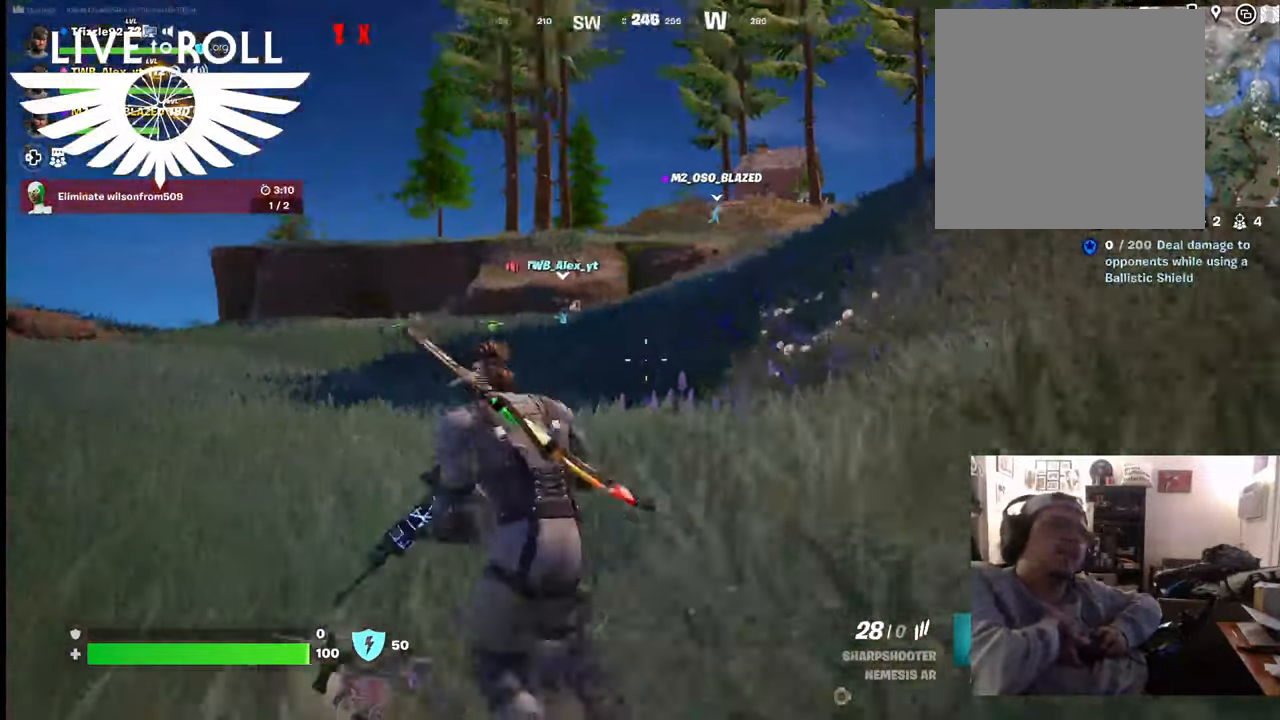
{"buttons": [], "left_stick": "up", "right_stick": "left", "events": [[100, "left_stick", "up"]]}
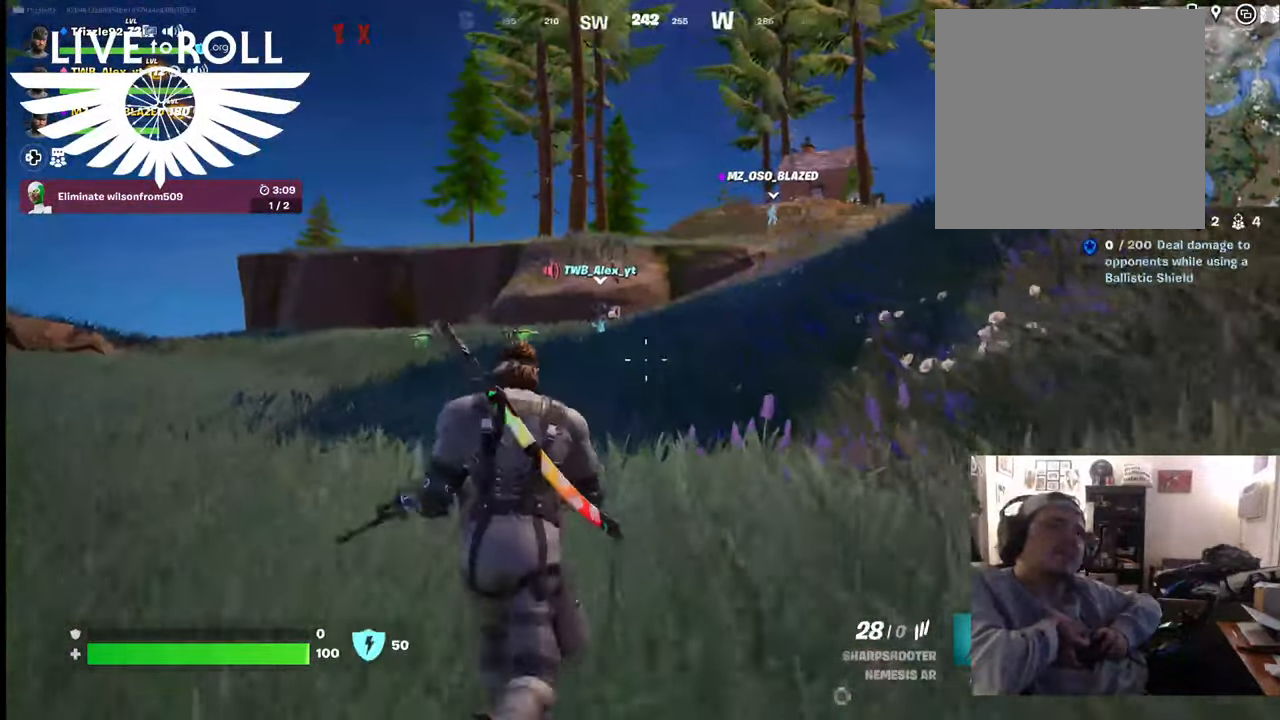
{"buttons": [], "left_stick": "up", "right_stick": "center", "events": [[500, "right_stick", "center"]]}
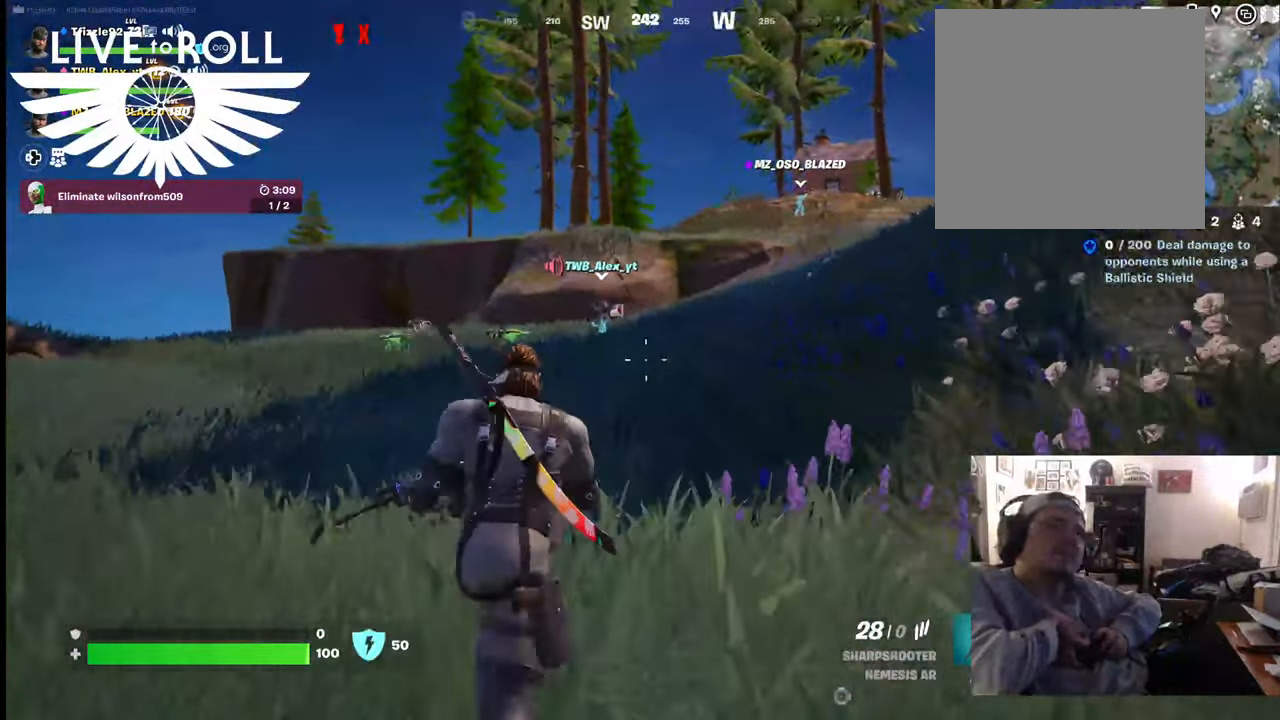
{"buttons": [], "left_stick": "up", "right_stick": "center", "events": []}
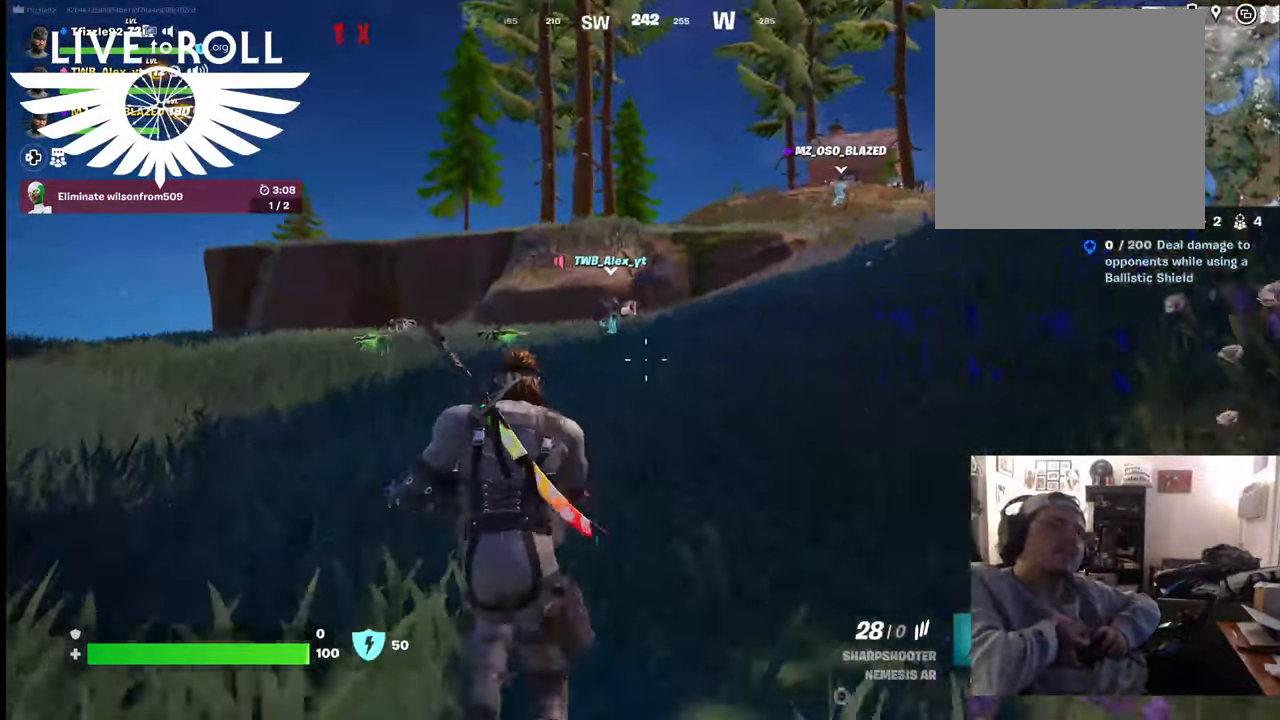
{"buttons": [], "left_stick": "up", "right_stick": "center", "events": []}
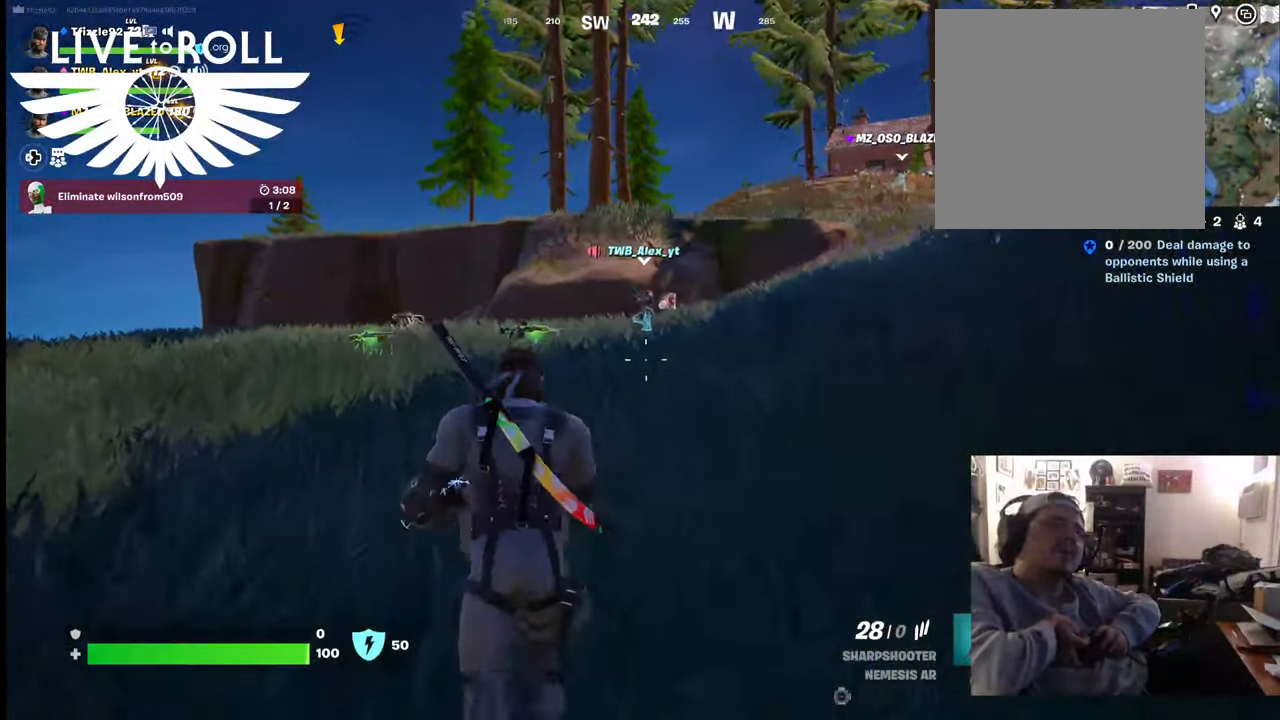
{"buttons": [], "left_stick": "up", "right_stick": "center", "events": []}
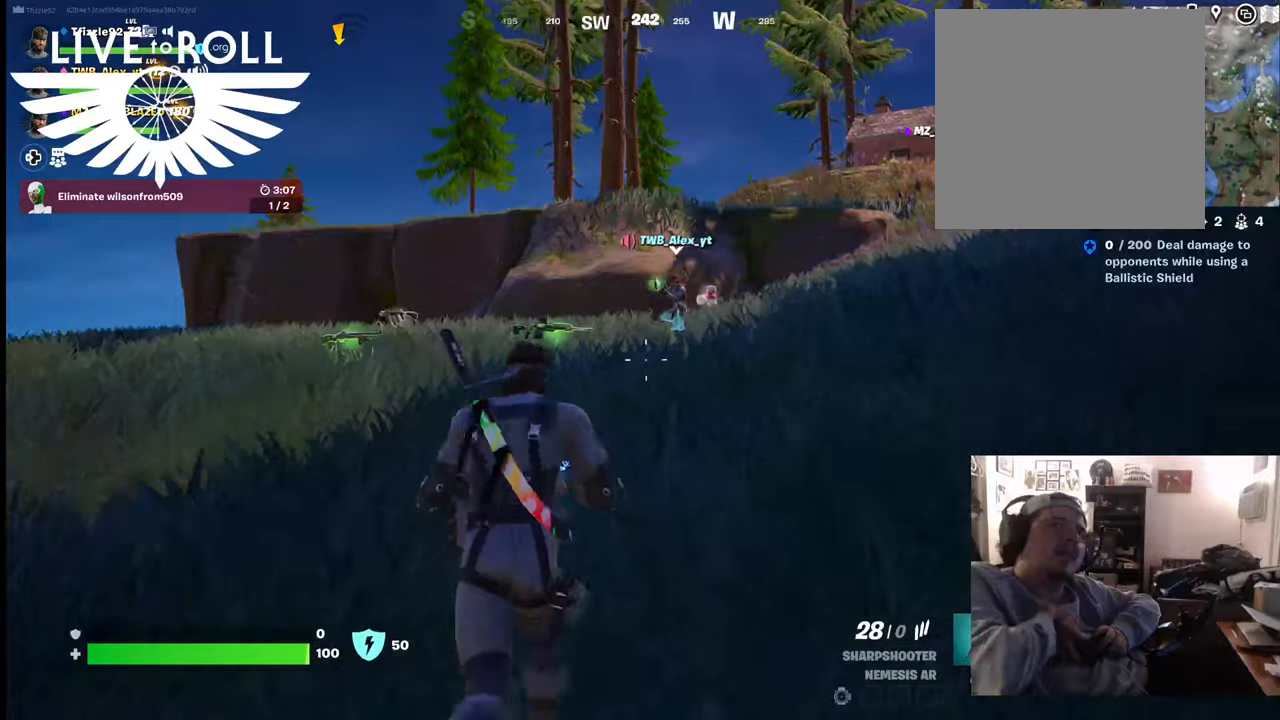
{"buttons": [], "left_stick": "up", "right_stick": "center", "events": []}